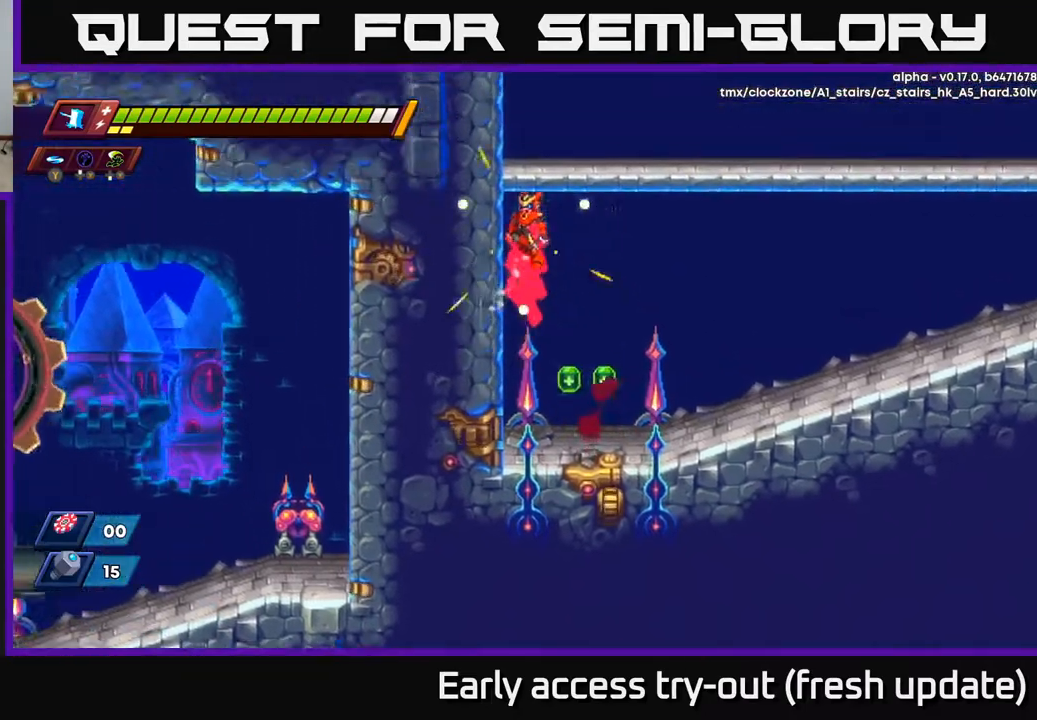
Gameplay with a controller (Xbox layout); each line is a JSON object with the inputs held at the frame after it. "events" lists button and stick changes between this image and that frame as [ms after this image, input, new state], when the widget could be followed in between.
{"buttons": ["A", "R2", "DPAD_LEFT"], "left_stick": "center", "right_stick": "center", "events": [[100, "A", "up"], [150, "A", "down"], [300, "A", "up"], [400, "A", "down"]]}
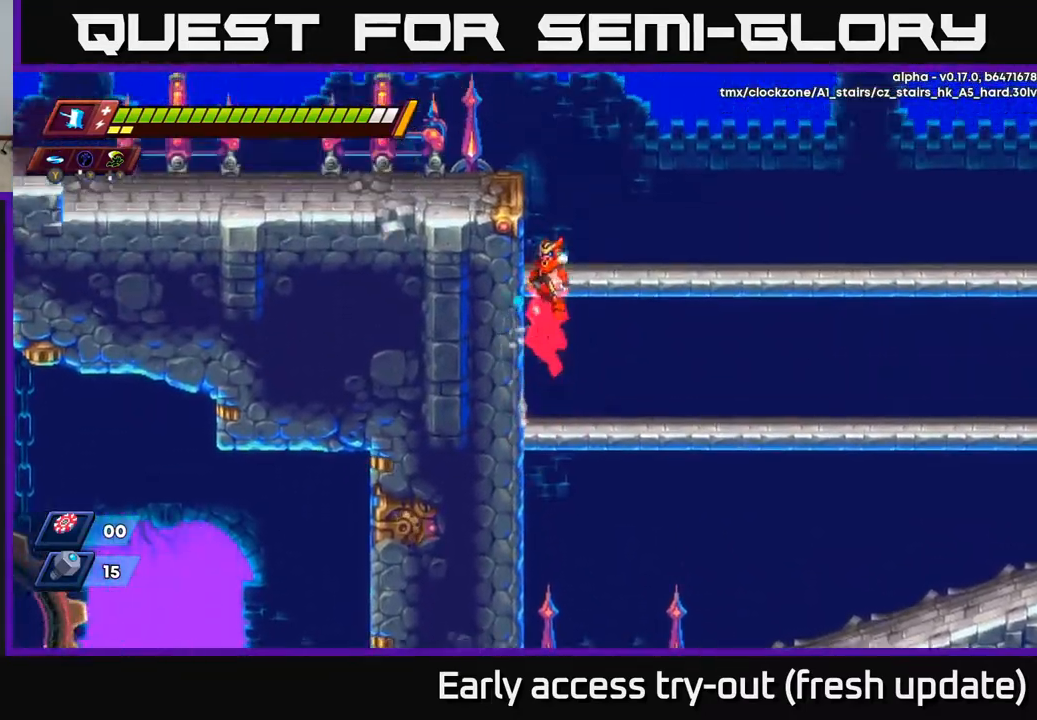
{"buttons": ["DPAD_RIGHT"], "left_stick": "center", "right_stick": "center", "events": [[67, "A", "up"], [117, "A", "down"], [183, "DPAD_LEFT", "up"], [200, "DPAD_RIGHT", "down"], [283, "A", "up"], [283, "R2", "up"]]}
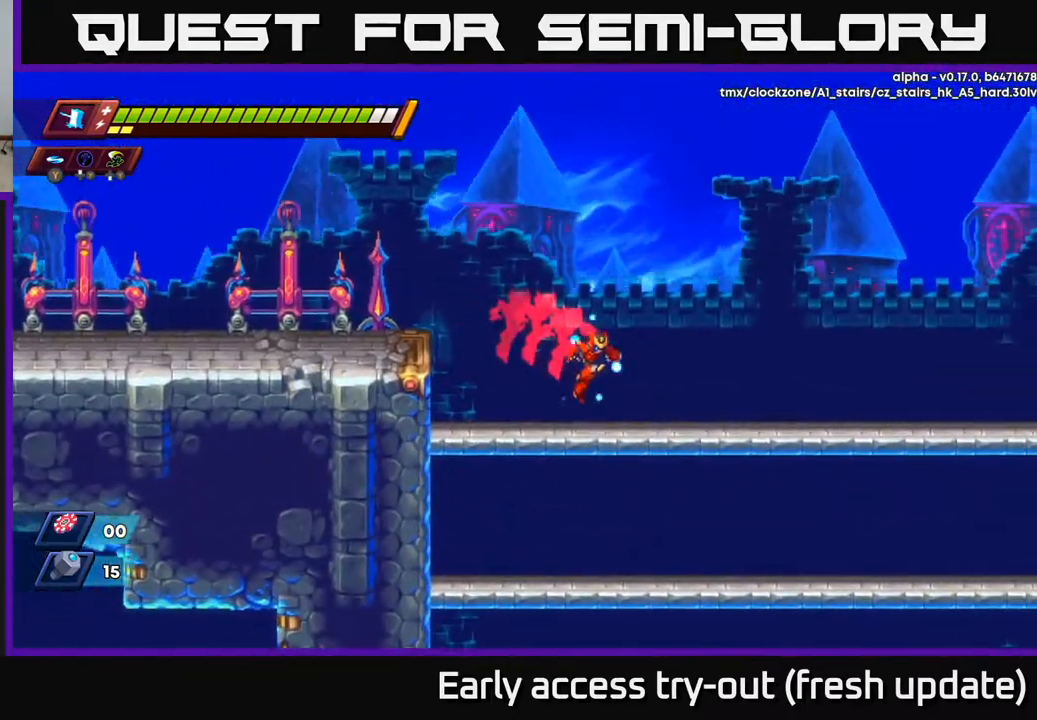
{"buttons": ["R2", "DPAD_RIGHT"], "left_stick": "center", "right_stick": "center", "events": [[150, "R2", "down"], [200, "A", "down"], [350, "A", "up"]]}
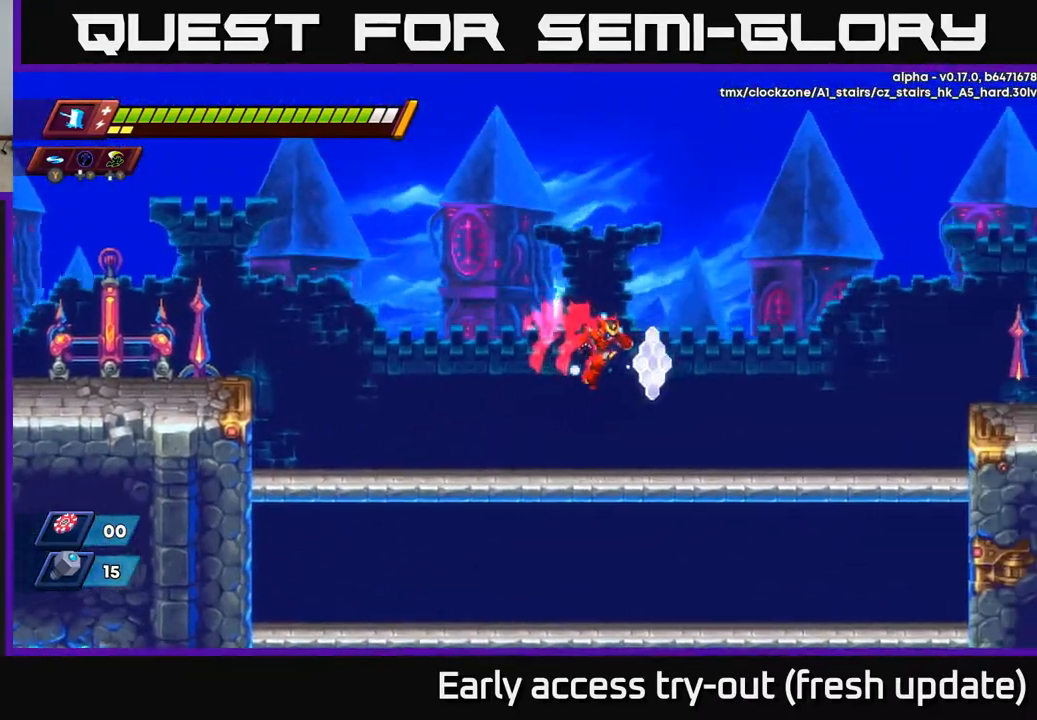
{"buttons": ["A", "R2", "DPAD_RIGHT"], "left_stick": "center", "right_stick": "center", "events": [[83, "R2", "up"], [300, "R2", "down"], [350, "A", "down"]]}
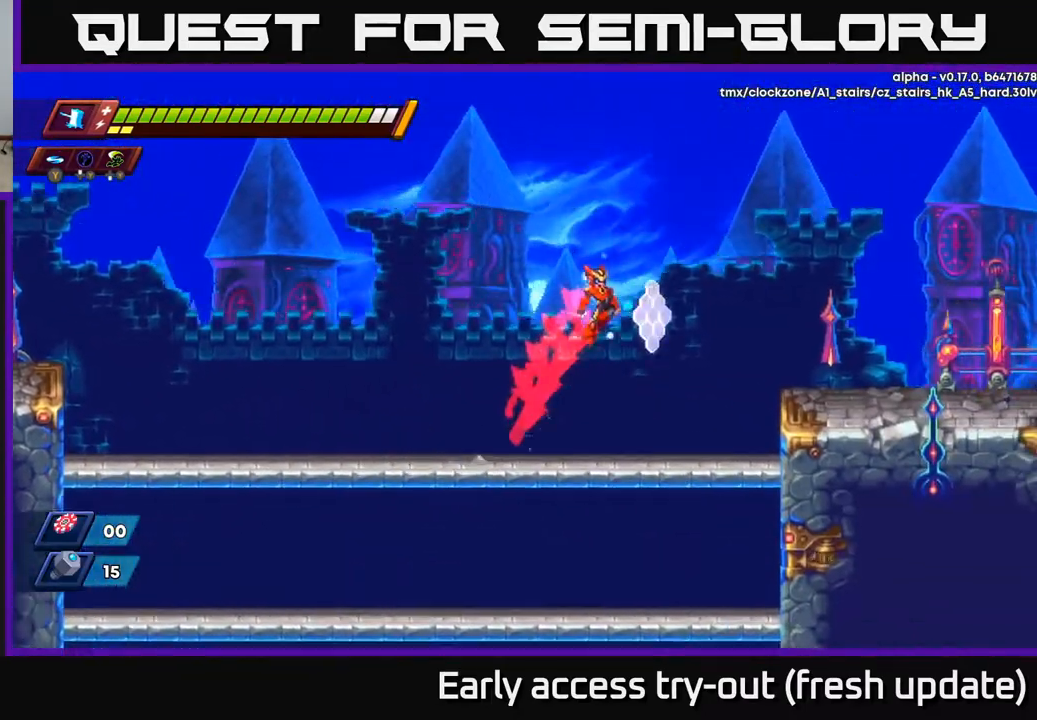
{"buttons": ["DPAD_RIGHT"], "left_stick": "center", "right_stick": "center", "events": [[83, "A", "up"], [150, "A", "down"], [300, "A", "up"], [367, "R2", "up"]]}
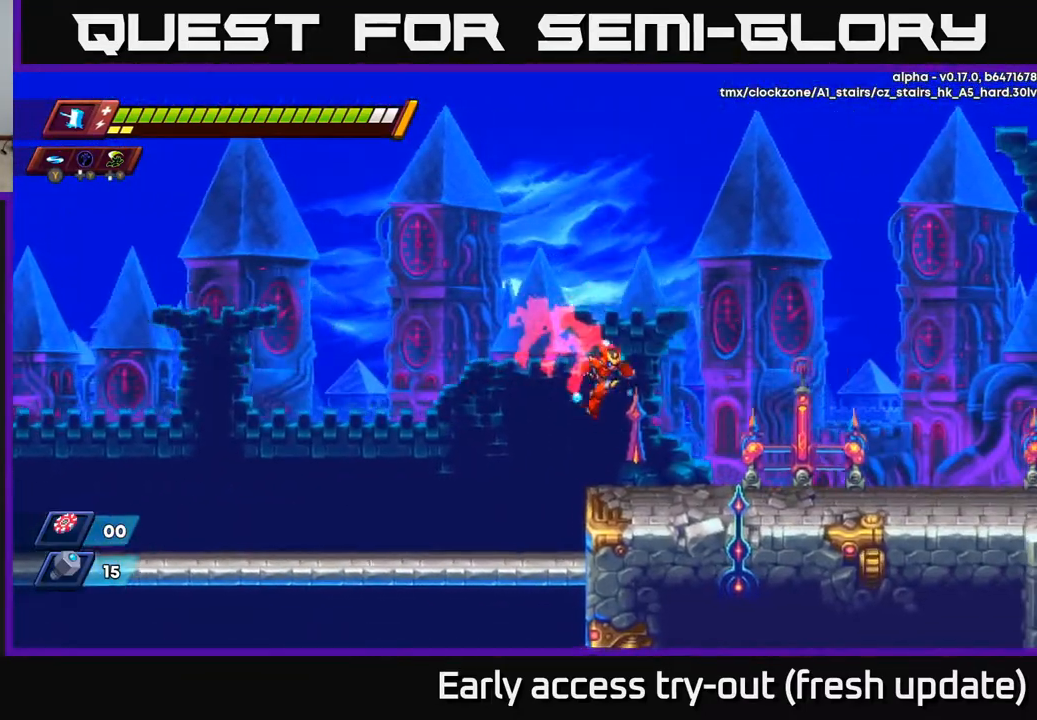
{"buttons": ["A", "R2", "DPAD_RIGHT"], "left_stick": "center", "right_stick": "center", "events": [[283, "R2", "down"], [300, "A", "down"]]}
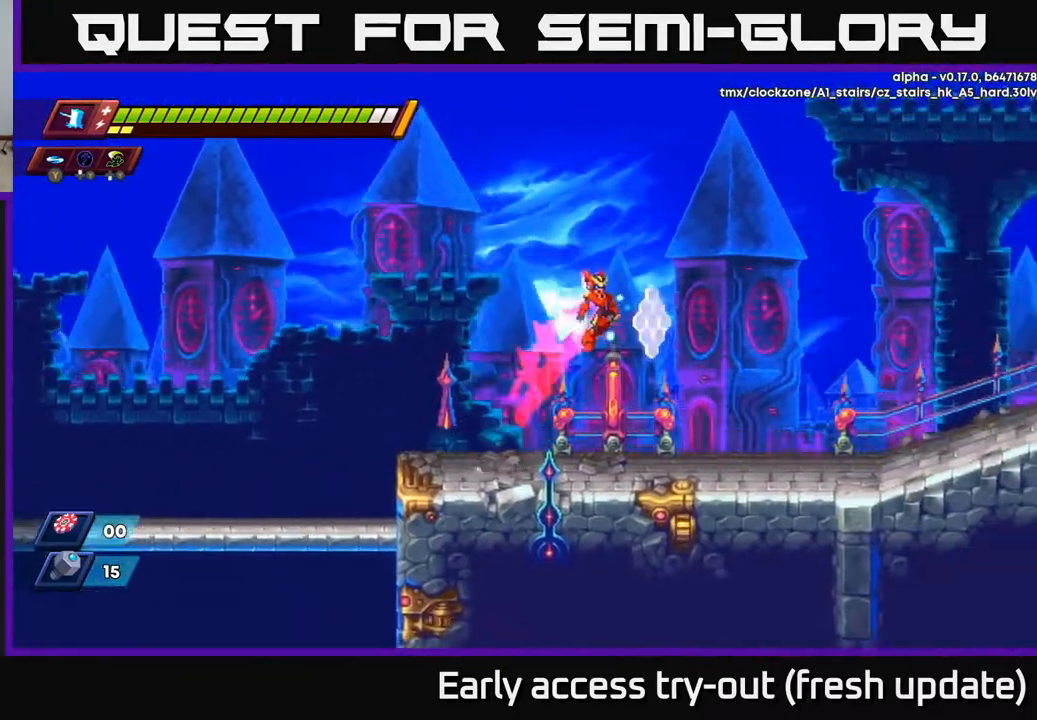
{"buttons": ["DPAD_RIGHT"], "left_stick": "center", "right_stick": "center", "events": [[50, "A", "up"], [117, "R2", "up"]]}
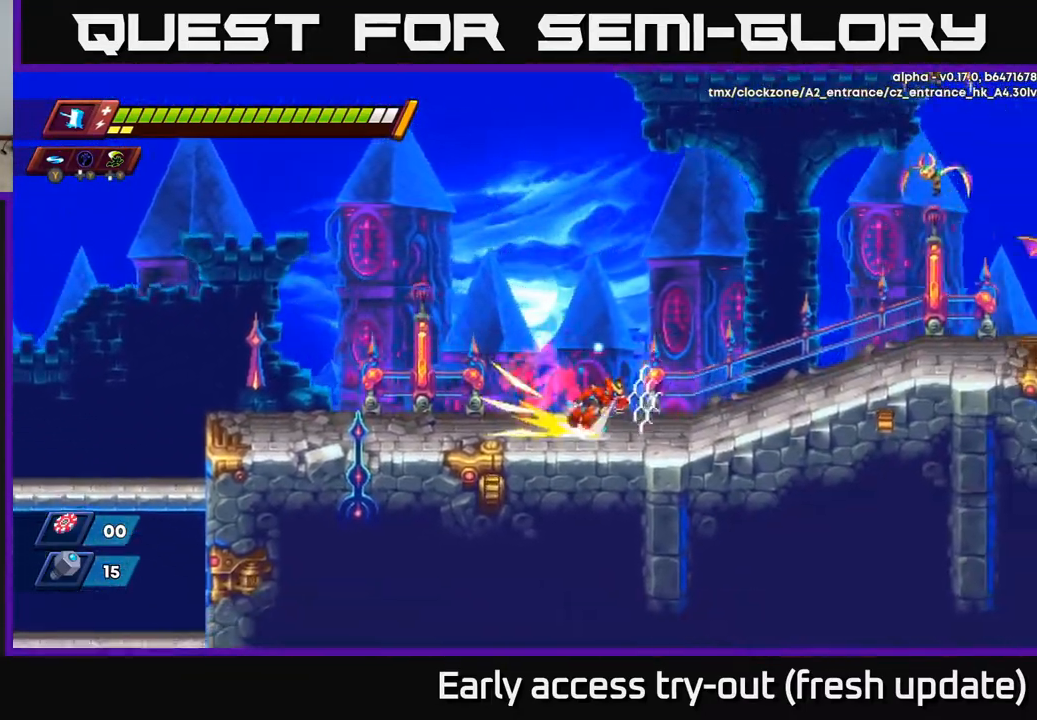
{"buttons": ["X", "DPAD_RIGHT"], "left_stick": "center", "right_stick": "center", "events": [[17, "R2", "down"], [33, "A", "down"], [450, "X", "down"], [483, "A", "up"], [500, "R2", "up"]]}
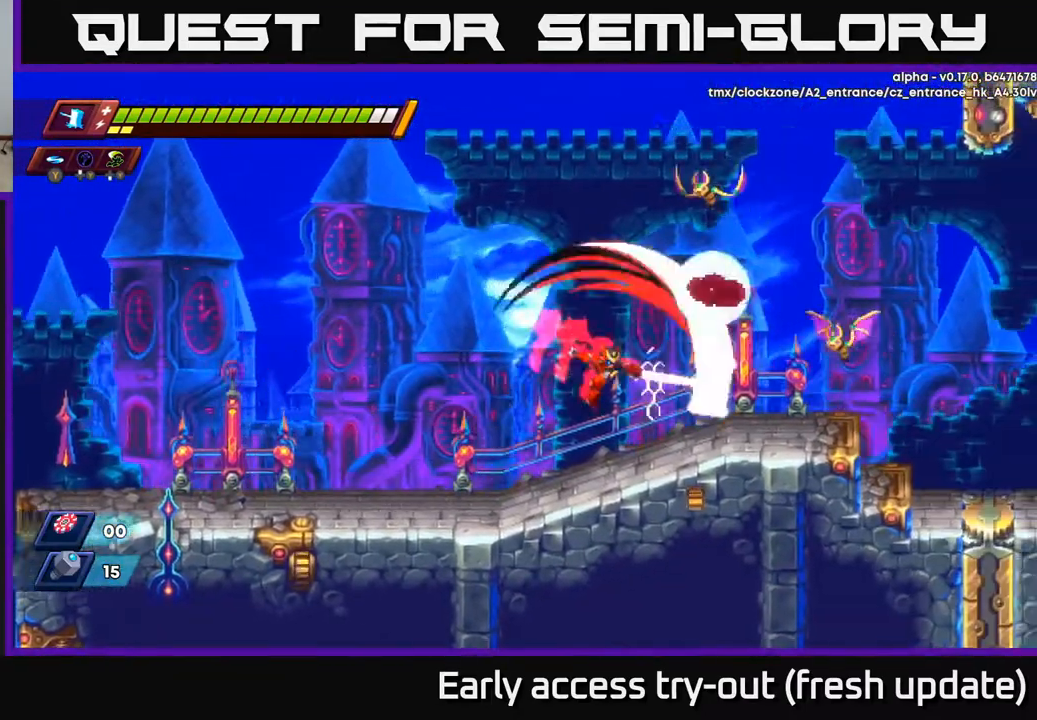
{"buttons": [], "left_stick": "center", "right_stick": "center", "events": [[50, "X", "up"], [217, "A", "down"], [250, "DPAD_RIGHT", "up"], [333, "X", "down"], [483, "X", "up"], [500, "A", "up"]]}
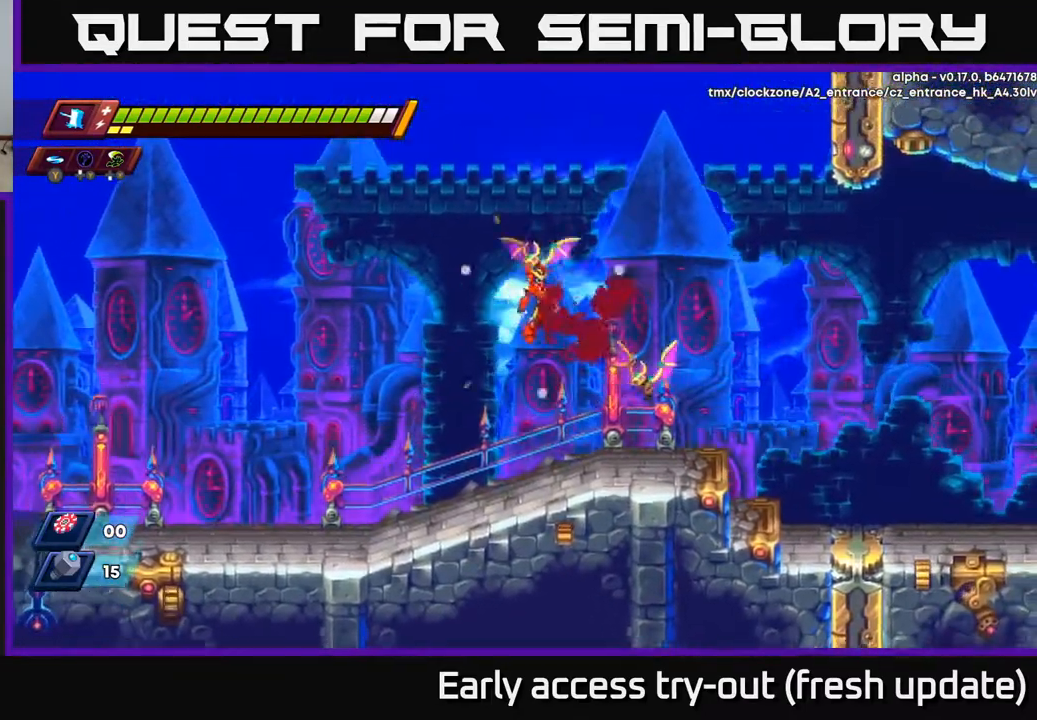
{"buttons": ["A", "R2", "DPAD_LEFT"], "left_stick": "center", "right_stick": "center", "events": [[17, "A", "down"], [50, "X", "down"], [83, "A", "up"], [167, "X", "up"], [283, "DPAD_LEFT", "down"], [333, "R2", "down"], [367, "A", "down"]]}
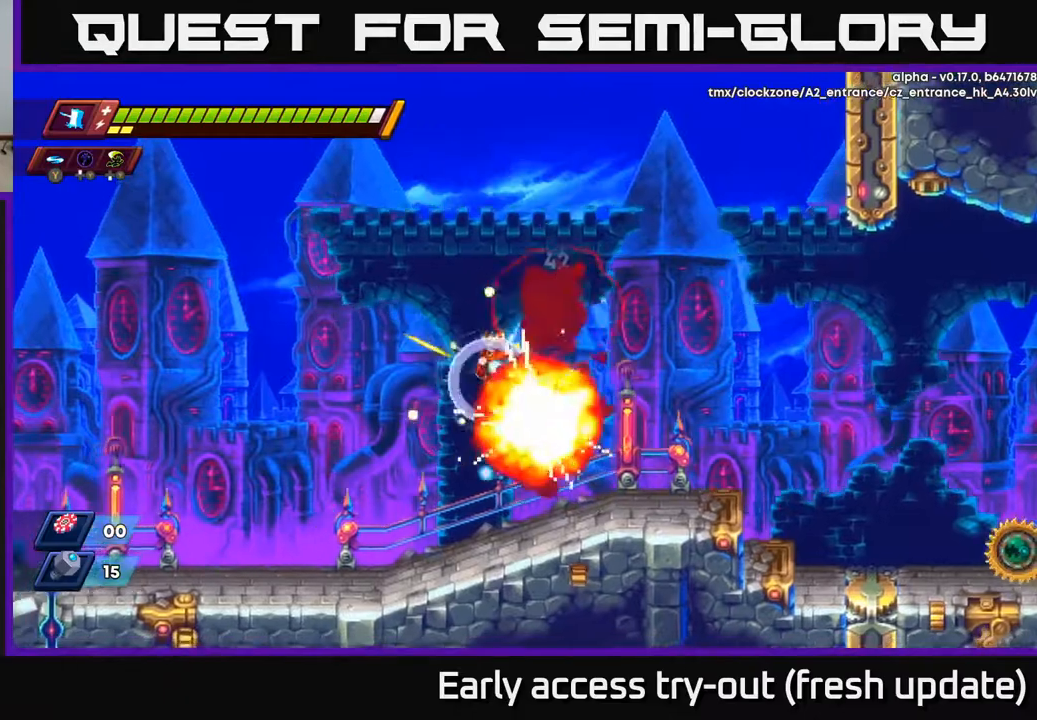
{"buttons": ["DPAD_RIGHT"], "left_stick": "center", "right_stick": "center", "events": [[83, "A", "up"], [117, "R2", "up"], [217, "DPAD_LEFT", "up"], [317, "DPAD_RIGHT", "down"], [333, "A", "down"], [383, "R2", "down"], [467, "A", "up"], [467, "R2", "up"]]}
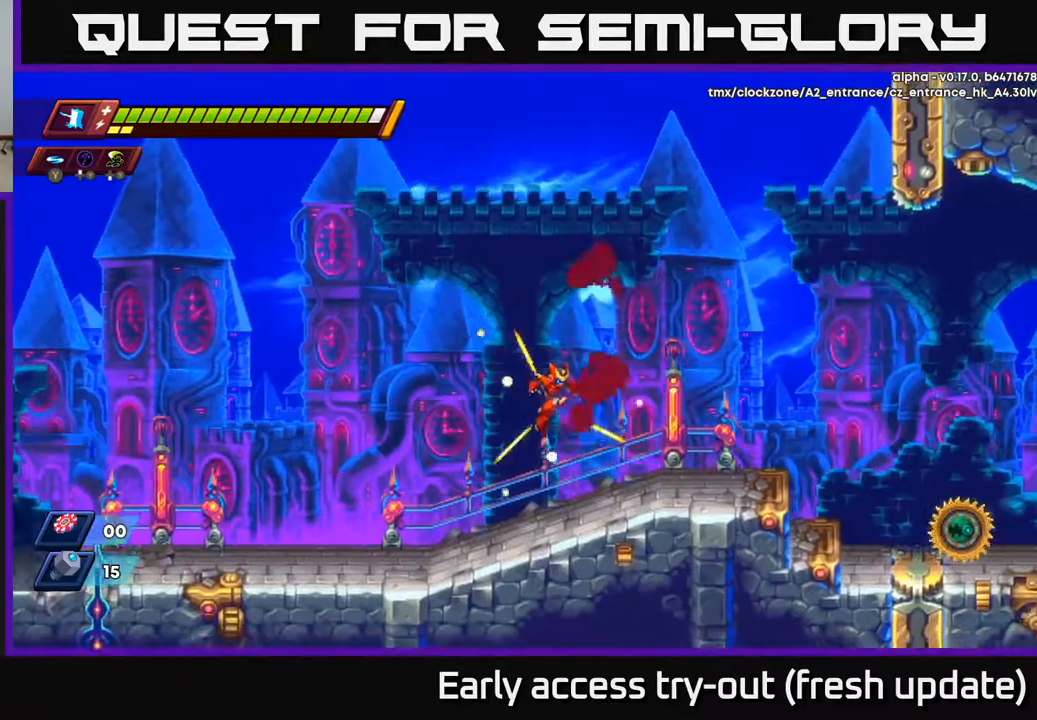
{"buttons": ["DPAD_RIGHT"], "left_stick": "center", "right_stick": "center", "events": [[233, "A", "down"], [267, "R2", "down"], [333, "R2", "up"], [350, "A", "up"]]}
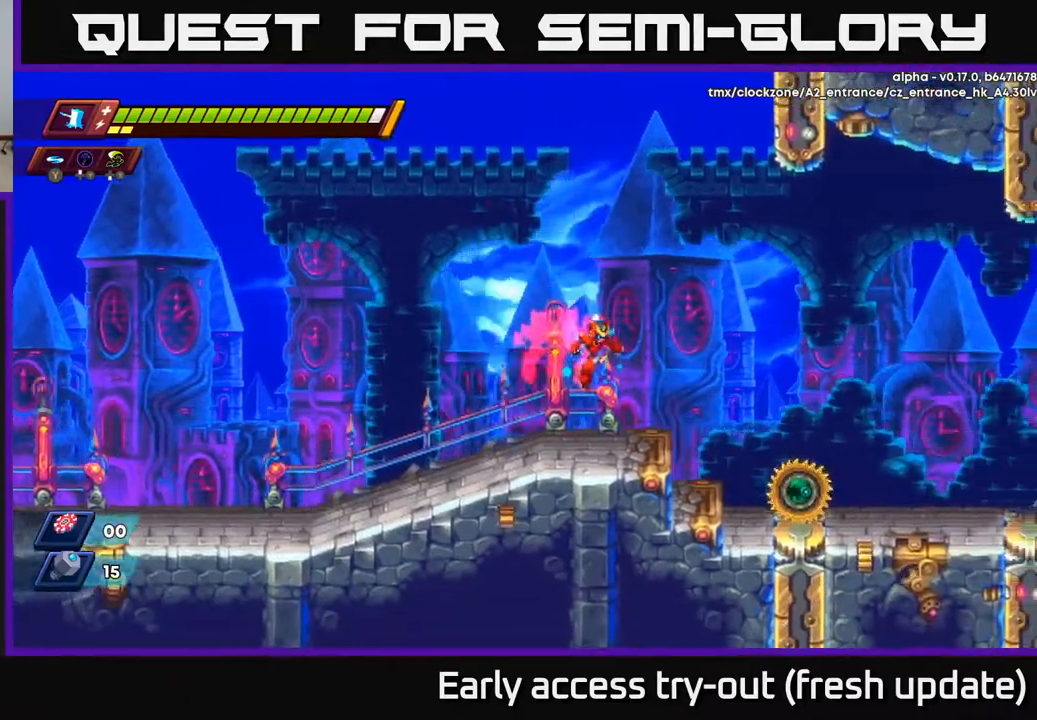
{"buttons": [], "left_stick": "center", "right_stick": "center", "events": [[383, "X", "down"], [483, "DPAD_RIGHT", "up"], [500, "X", "up"]]}
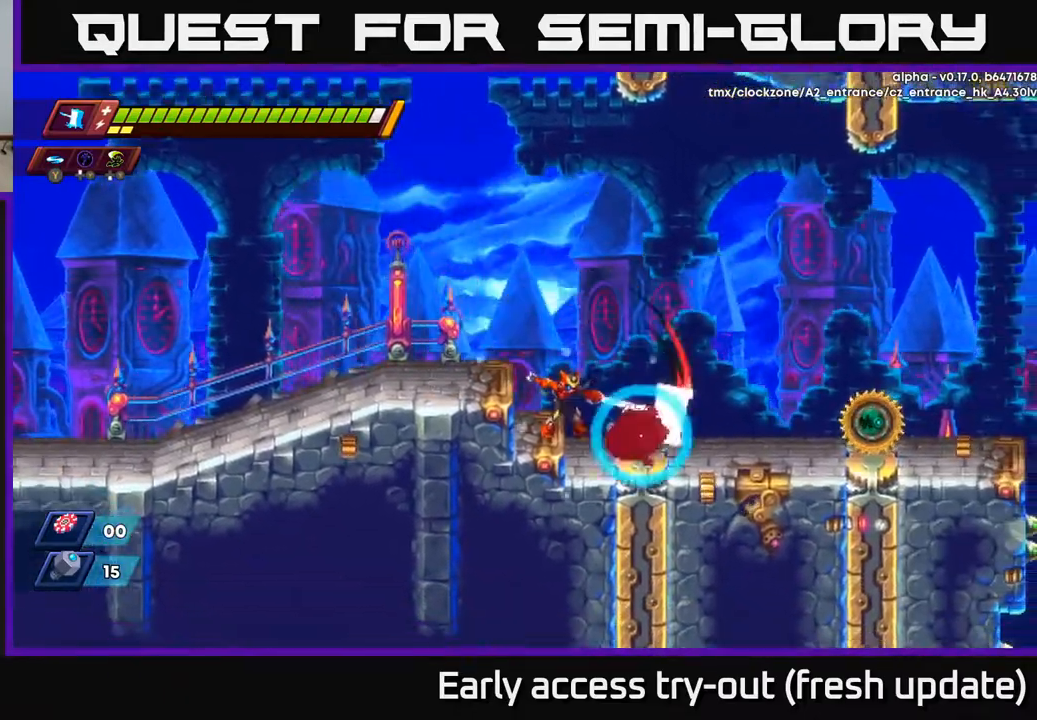
{"buttons": ["DPAD_RIGHT"], "left_stick": "center", "right_stick": "center", "events": [[167, "DPAD_RIGHT", "down"]]}
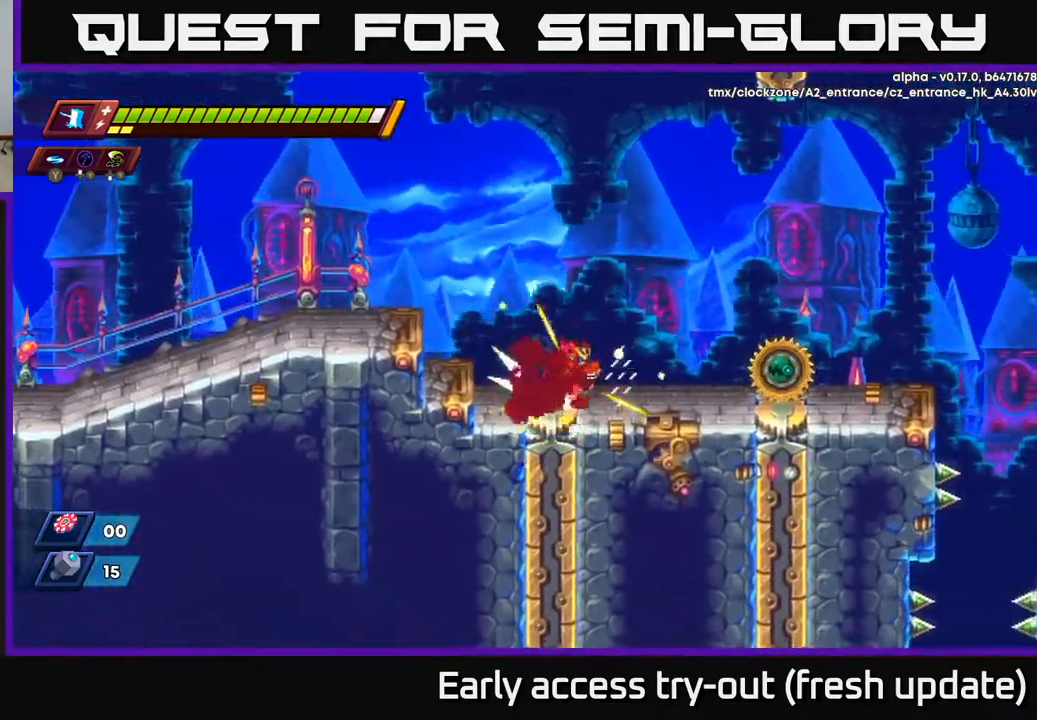
{"buttons": [], "left_stick": "center", "right_stick": "center", "events": [[17, "R2", "down"], [150, "X", "down"], [200, "R2", "up"], [267, "X", "up"], [283, "DPAD_RIGHT", "up"]]}
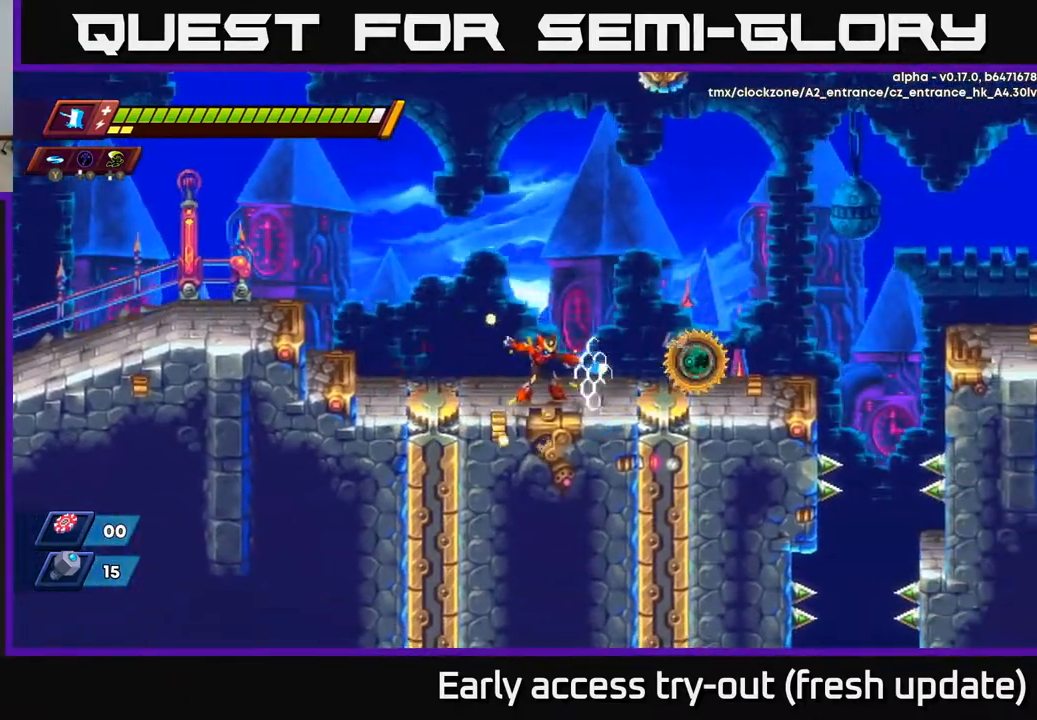
{"buttons": ["R2", "DPAD_RIGHT"], "left_stick": "center", "right_stick": "center", "events": [[67, "DPAD_RIGHT", "down"], [167, "X", "down"], [333, "X", "up"], [417, "R2", "down"]]}
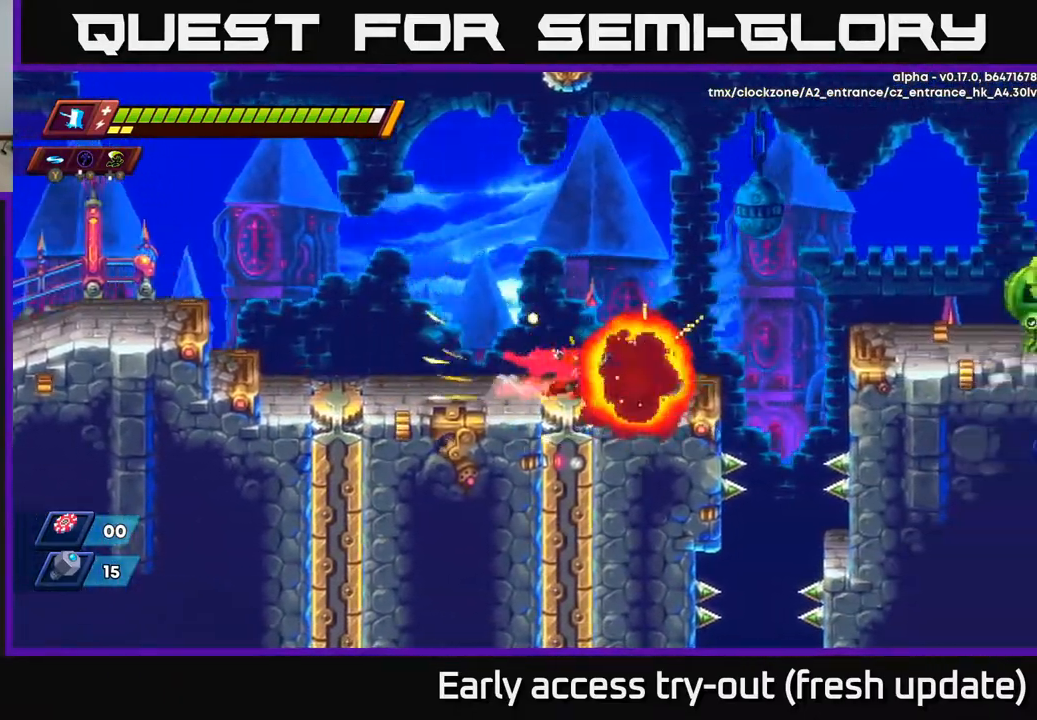
{"buttons": ["A", "R2", "DPAD_RIGHT"], "left_stick": "center", "right_stick": "center", "events": [[233, "A", "down"]]}
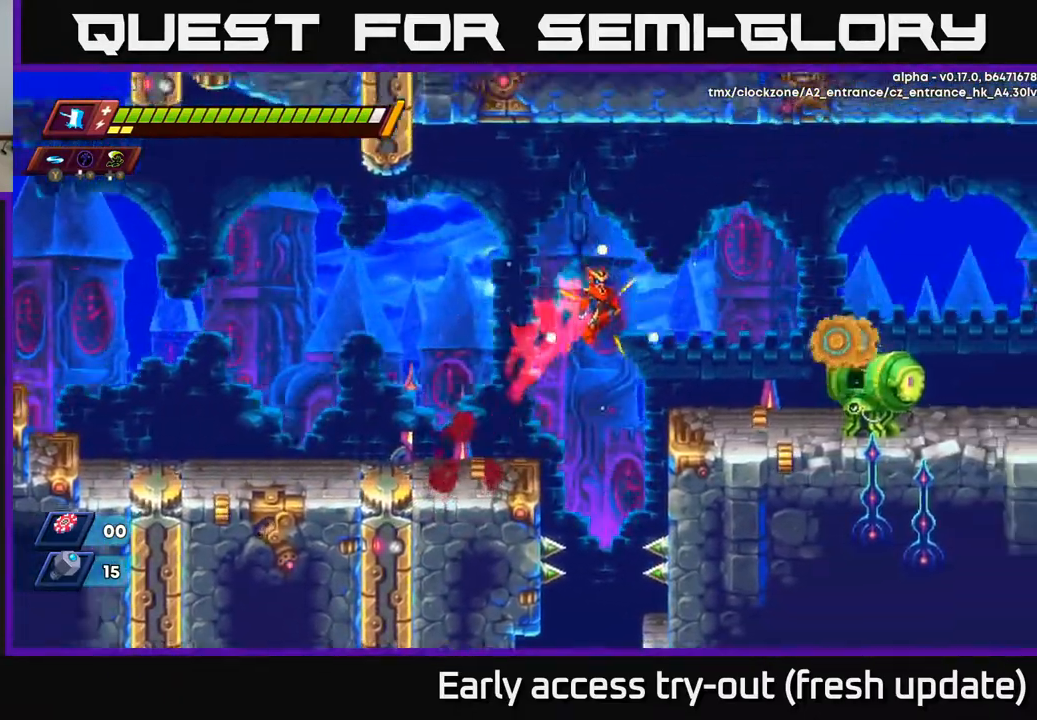
{"buttons": ["X", "DPAD_RIGHT"], "left_stick": "center", "right_stick": "center", "events": [[167, "R2", "up"], [183, "A", "up"], [367, "X", "down"]]}
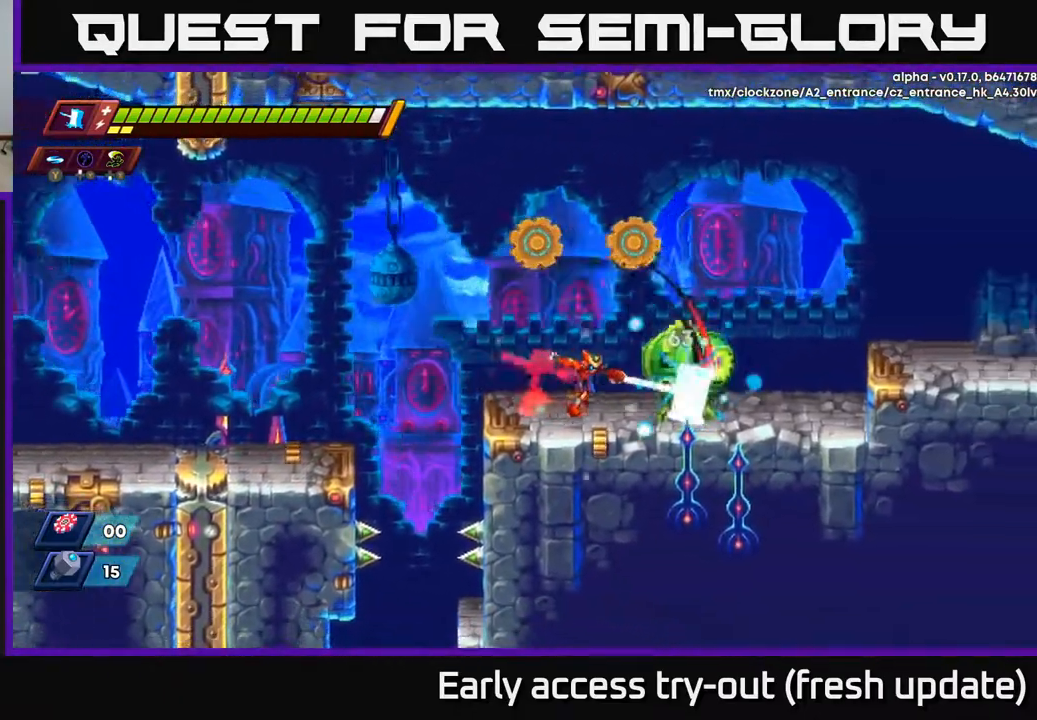
{"buttons": ["X", "DPAD_LEFT"], "left_stick": "center", "right_stick": "center", "events": [[33, "X", "up"], [67, "DPAD_RIGHT", "up"], [433, "X", "down"], [483, "DPAD_LEFT", "down"]]}
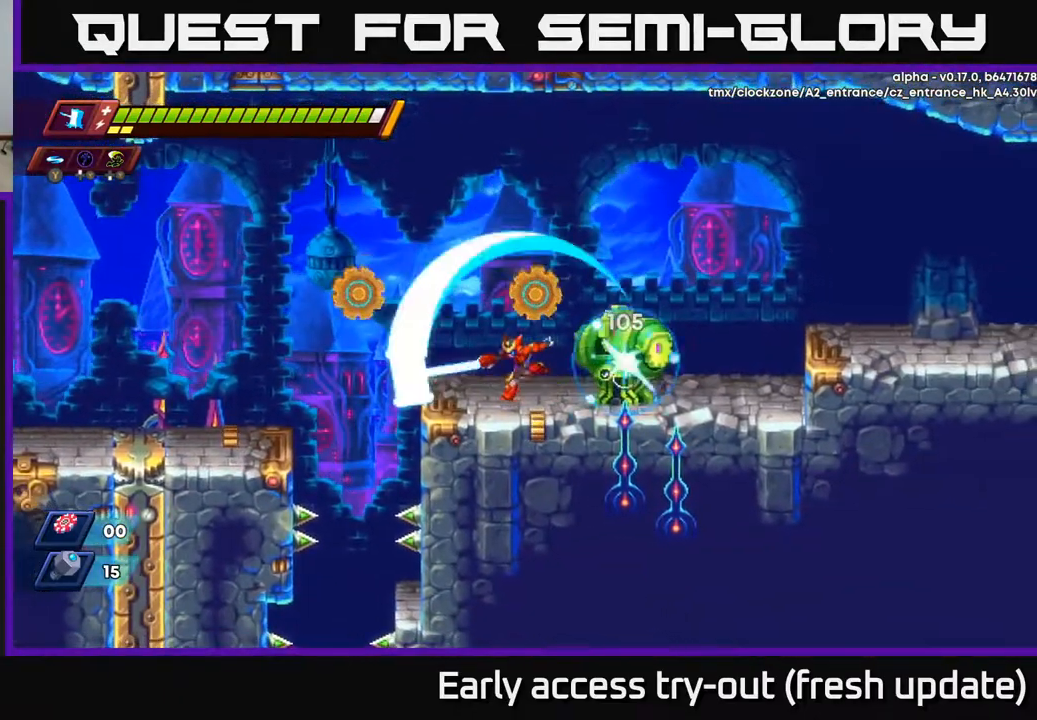
{"buttons": ["DPAD_RIGHT"], "left_stick": "center", "right_stick": "center", "events": [[50, "X", "up"], [350, "A", "down"], [383, "DPAD_LEFT", "up"], [450, "A", "up"], [467, "DPAD_RIGHT", "down"]]}
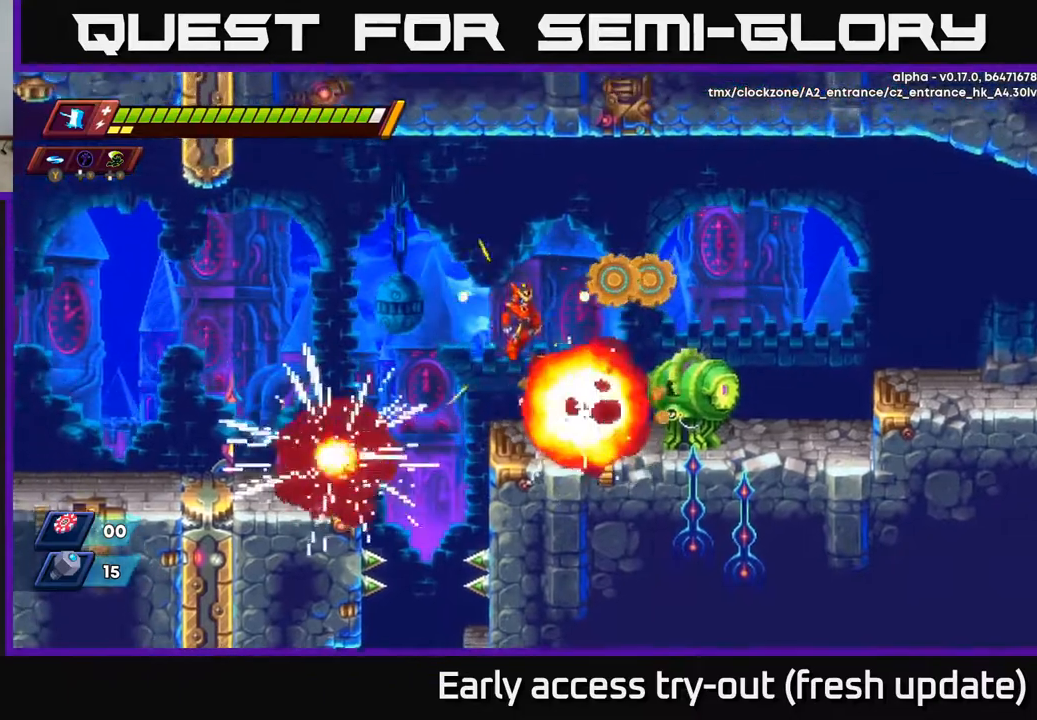
{"buttons": [], "left_stick": "center", "right_stick": "center", "events": [[267, "X", "down"], [350, "DPAD_RIGHT", "up"], [383, "X", "up"]]}
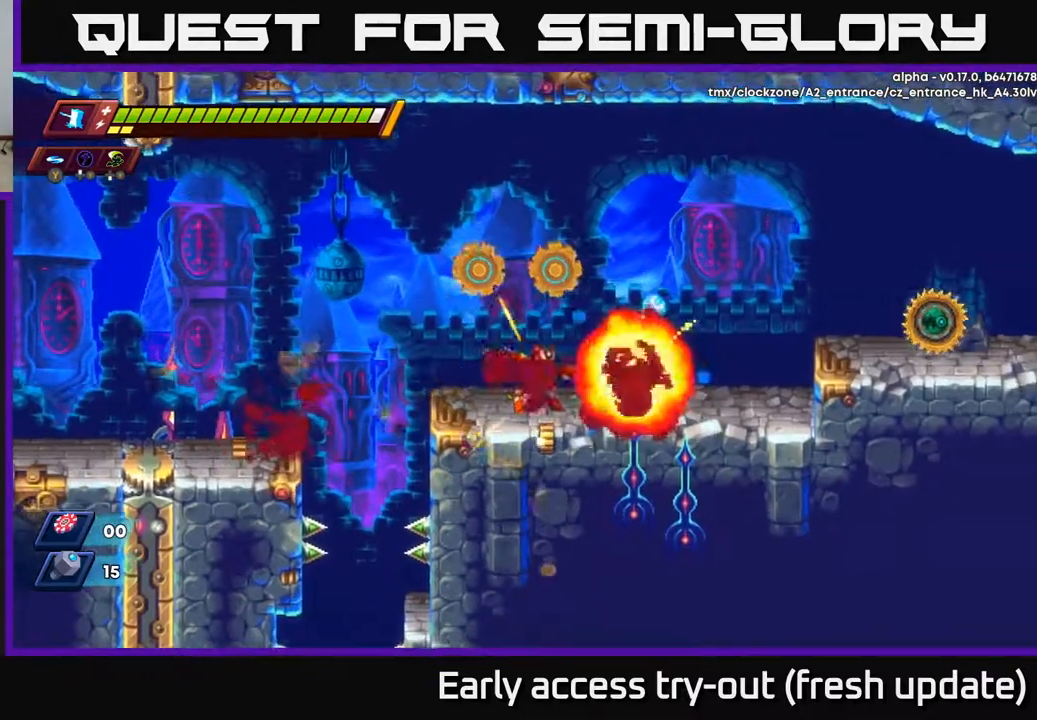
{"buttons": ["A", "DPAD_RIGHT"], "left_stick": "center", "right_stick": "center", "events": [[50, "DPAD_LEFT", "down"], [283, "A", "down"], [283, "DPAD_LEFT", "up"], [500, "DPAD_RIGHT", "down"]]}
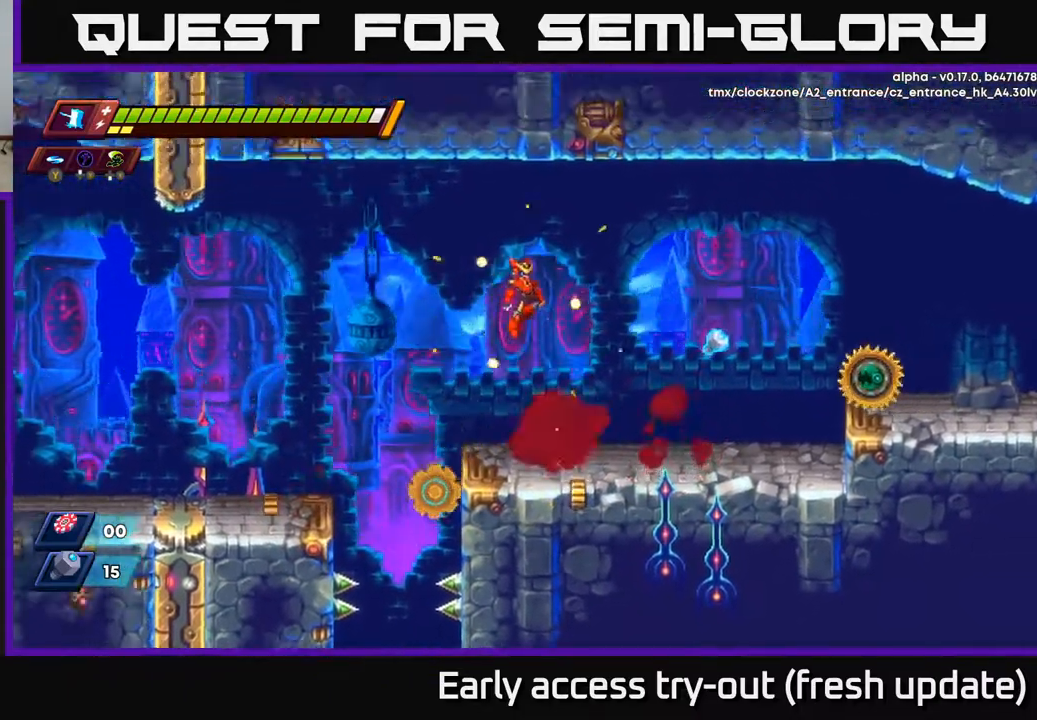
{"buttons": ["R2", "DPAD_RIGHT"], "left_stick": "center", "right_stick": "center", "events": [[67, "A", "up"], [467, "R2", "down"]]}
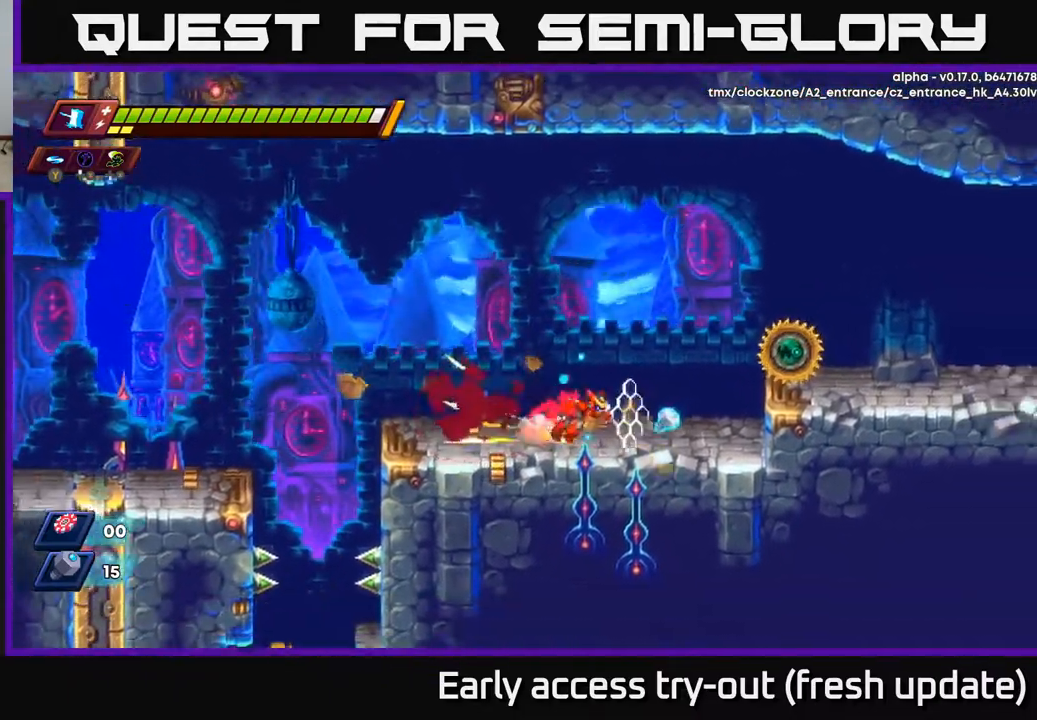
{"buttons": ["DPAD_LEFT"], "left_stick": "center", "right_stick": "center", "events": [[133, "A", "down"], [217, "X", "down"], [233, "A", "up"], [233, "R2", "up"], [283, "X", "up"], [417, "DPAD_RIGHT", "up"], [450, "DPAD_LEFT", "down"]]}
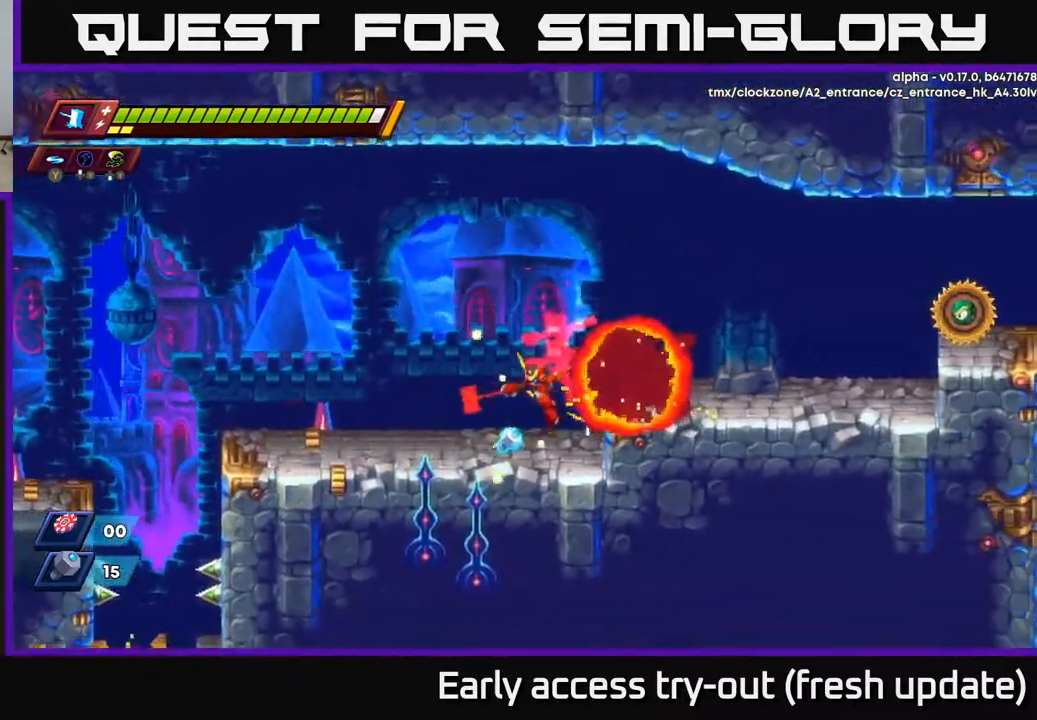
{"buttons": ["DPAD_RIGHT"], "left_stick": "center", "right_stick": "center", "events": [[200, "DPAD_LEFT", "up"], [217, "DPAD_RIGHT", "down"], [283, "R2", "down"], [350, "A", "down"], [467, "A", "up"], [467, "R2", "up"]]}
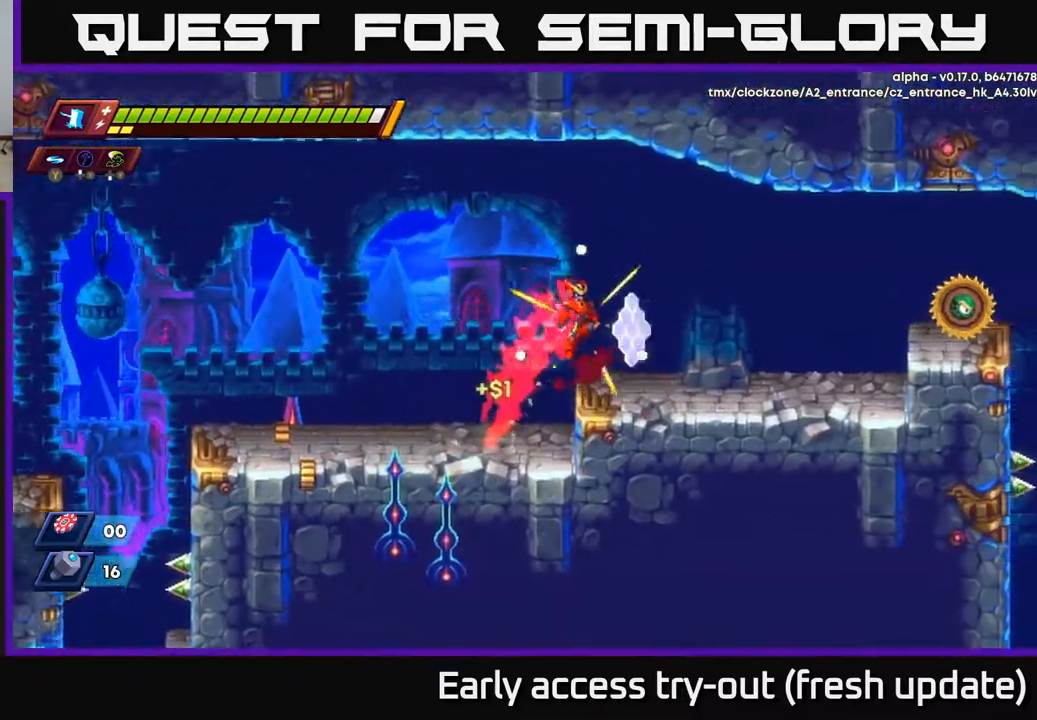
{"buttons": ["A", "R2", "DPAD_RIGHT"], "left_stick": "center", "right_stick": "center", "events": [[317, "R2", "down"], [367, "A", "down"]]}
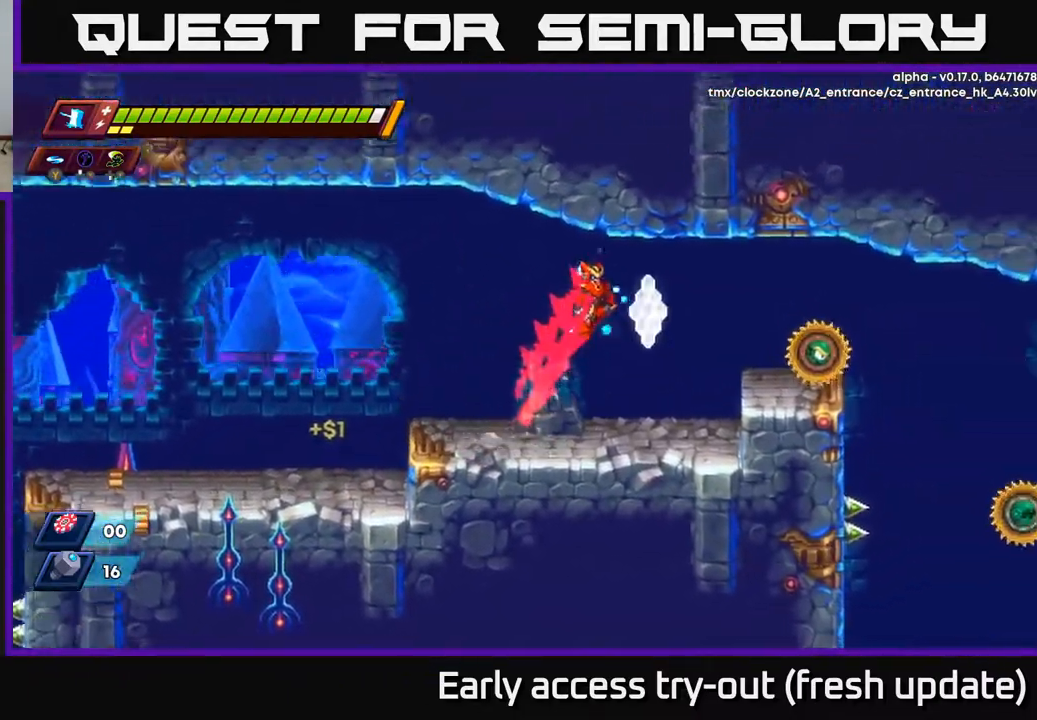
{"buttons": ["A", "R2", "DPAD_RIGHT"], "left_stick": "center", "right_stick": "center", "events": [[33, "R2", "up"], [50, "A", "up"], [150, "X", "down"], [250, "DPAD_RIGHT", "up"], [250, "X", "up"], [500, "A", "down"], [500, "DPAD_RIGHT", "down"], [500, "R2", "down"]]}
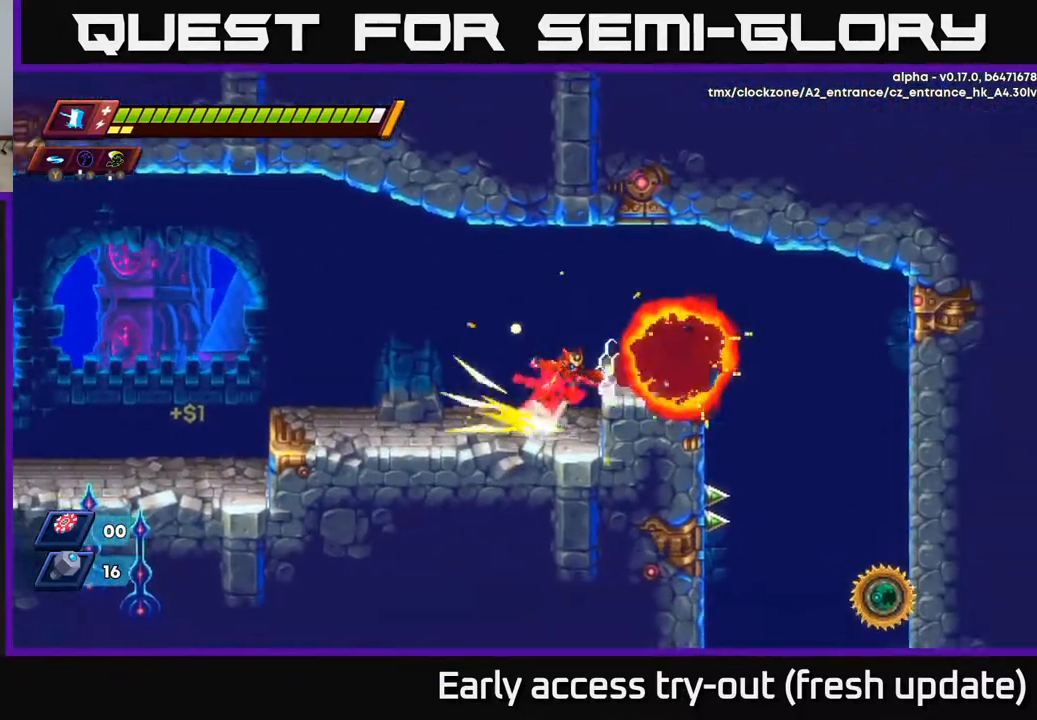
{"buttons": ["A", "R2", "DPAD_LEFT"], "left_stick": "center", "right_stick": "center", "events": [[100, "A", "up"], [133, "R2", "up"], [283, "DPAD_RIGHT", "up"], [333, "DPAD_LEFT", "down"], [467, "A", "down"], [483, "R2", "down"]]}
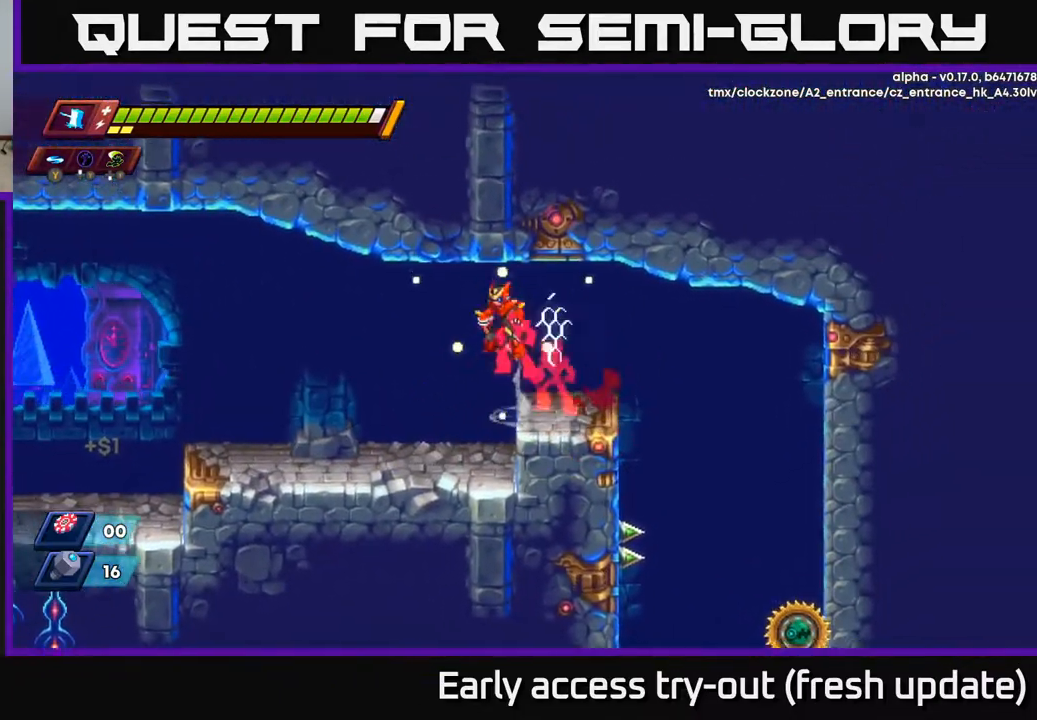
{"buttons": ["DPAD_LEFT"], "left_stick": "center", "right_stick": "center", "events": [[100, "A", "up"], [133, "R2", "up"]]}
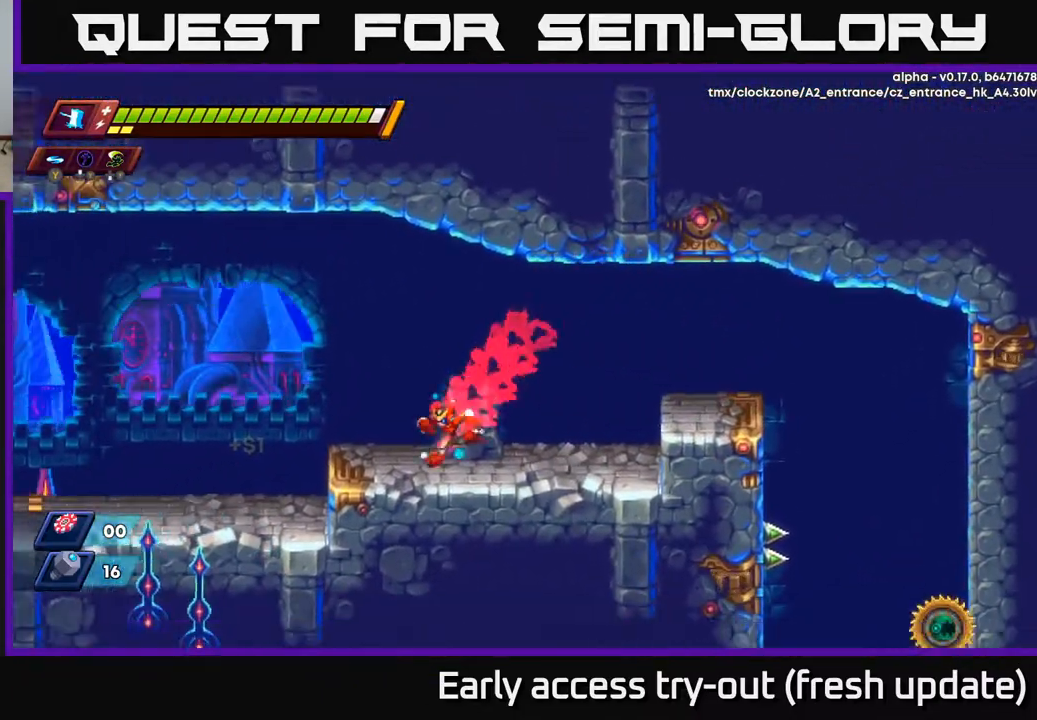
{"buttons": ["DPAD_LEFT"], "left_stick": "center", "right_stick": "down-left", "events": [[83, "A", "down"], [83, "R2", "down"], [200, "A", "up"], [200, "R2", "up"], [267, "right_stick", "down"], [433, "right_stick", "down-left"]]}
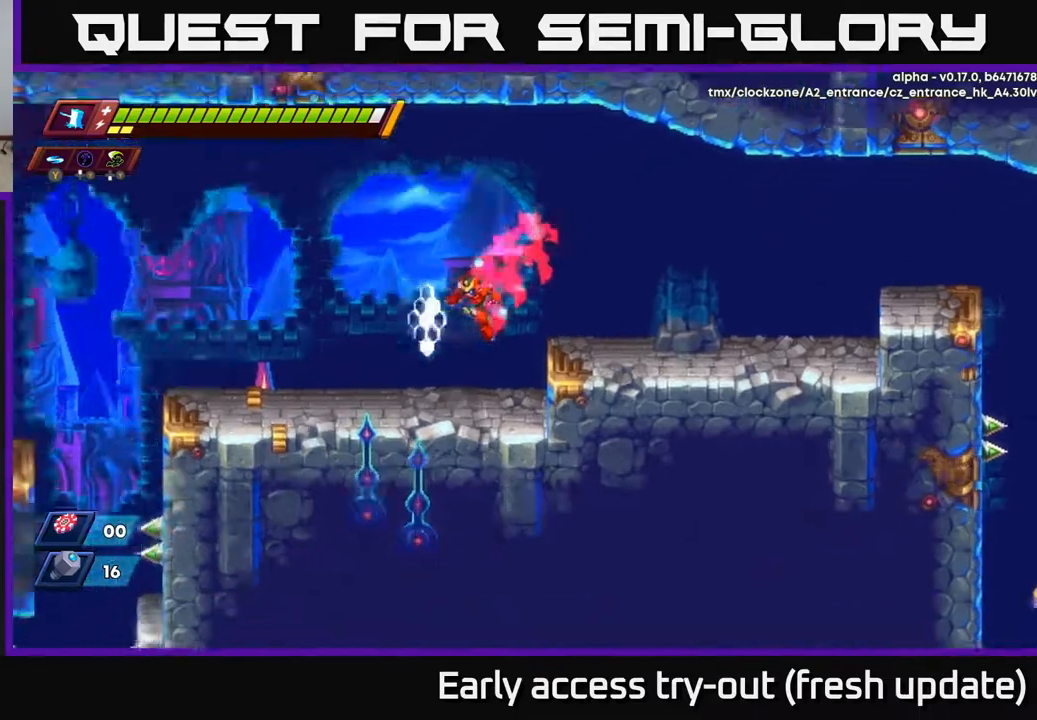
{"buttons": ["DPAD_LEFT"], "left_stick": "center", "right_stick": "center", "events": [[133, "right_stick", "center"], [233, "A", "down"], [283, "R2", "down"], [317, "R2", "up"], [333, "A", "up"]]}